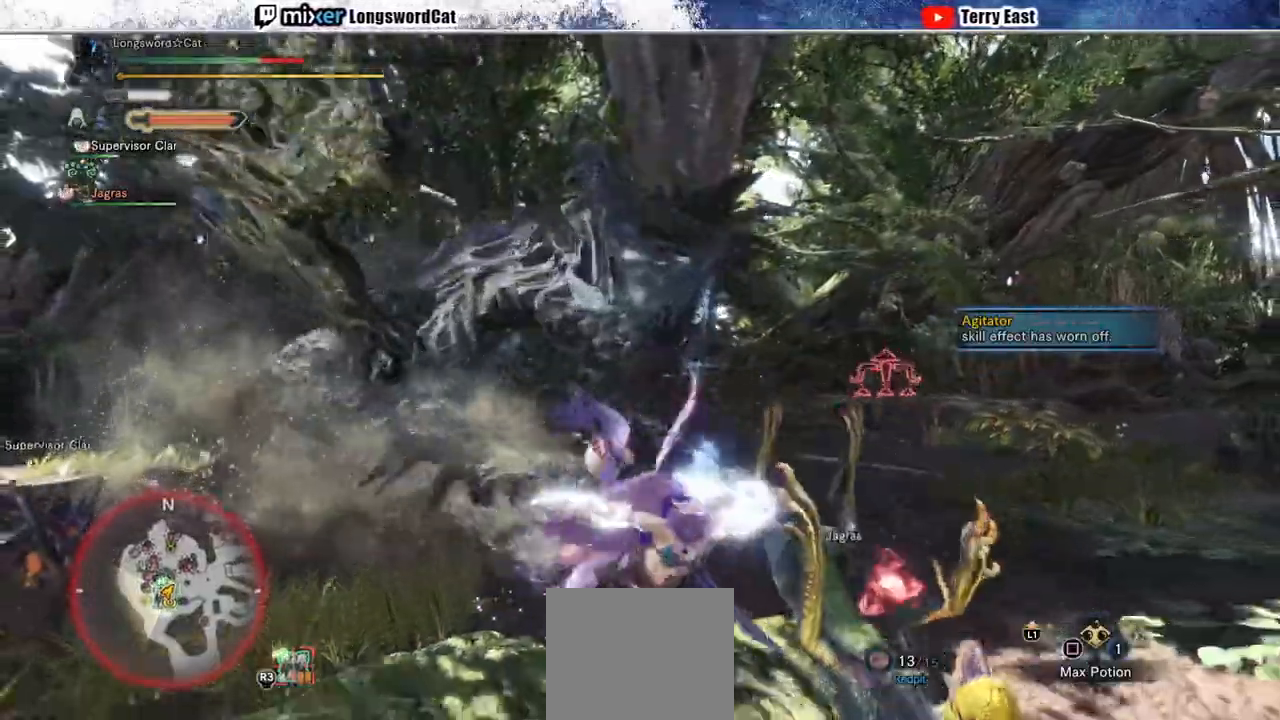
Gameplay with a controller (PlayStation layout); each line is a JSON object with the inputs held at the frame after it. "events" lists button and stick changes between this image and that frame as [ms after this image, input, new state], when the widget could be followed in between. Not read: L1.
{"buttons": ["CROSS"], "left_stick": "up-left", "right_stick": "down-left", "events": [[17, "left_stick", "center"], [67, "R2", "up"], [233, "CROSS", "down"], [383, "left_stick", "up-left"], [400, "right_stick", "down-left"], [433, "CROSS", "up"], [500, "CROSS", "down"]]}
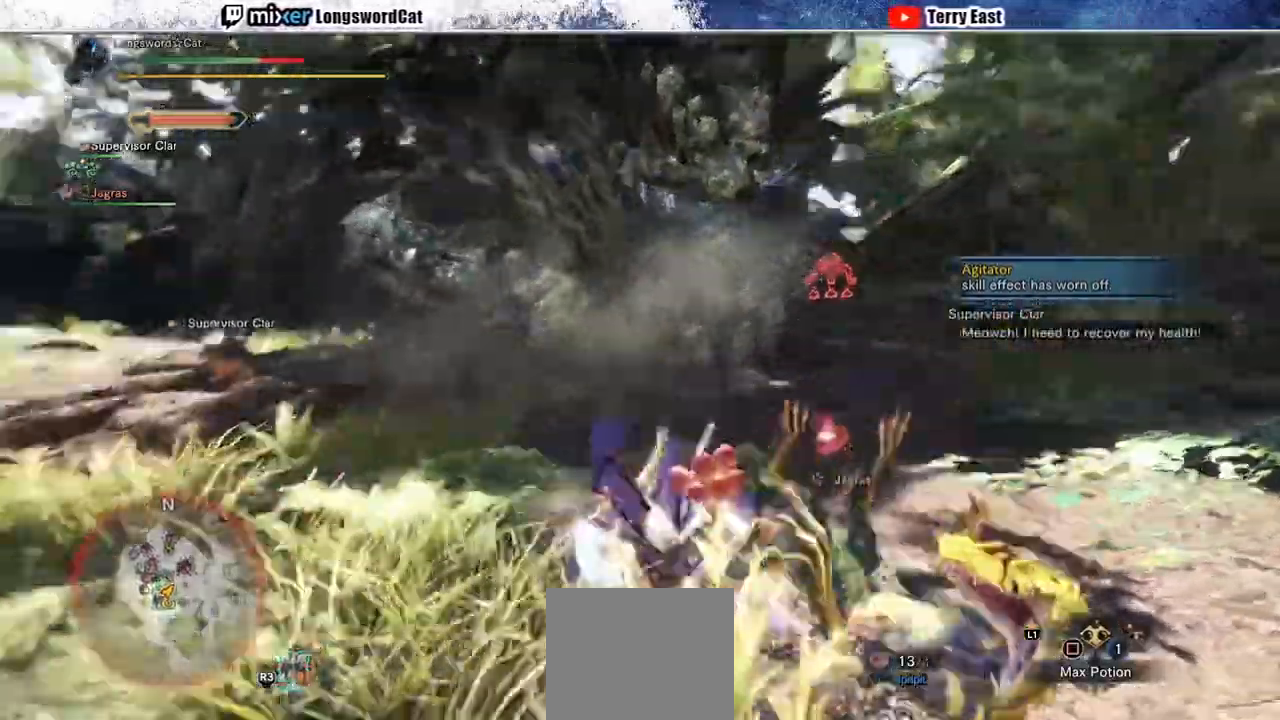
{"buttons": ["CROSS", "R2"], "left_stick": "up-left", "right_stick": "center", "events": [[17, "right_stick", "center"], [383, "R2", "down"]]}
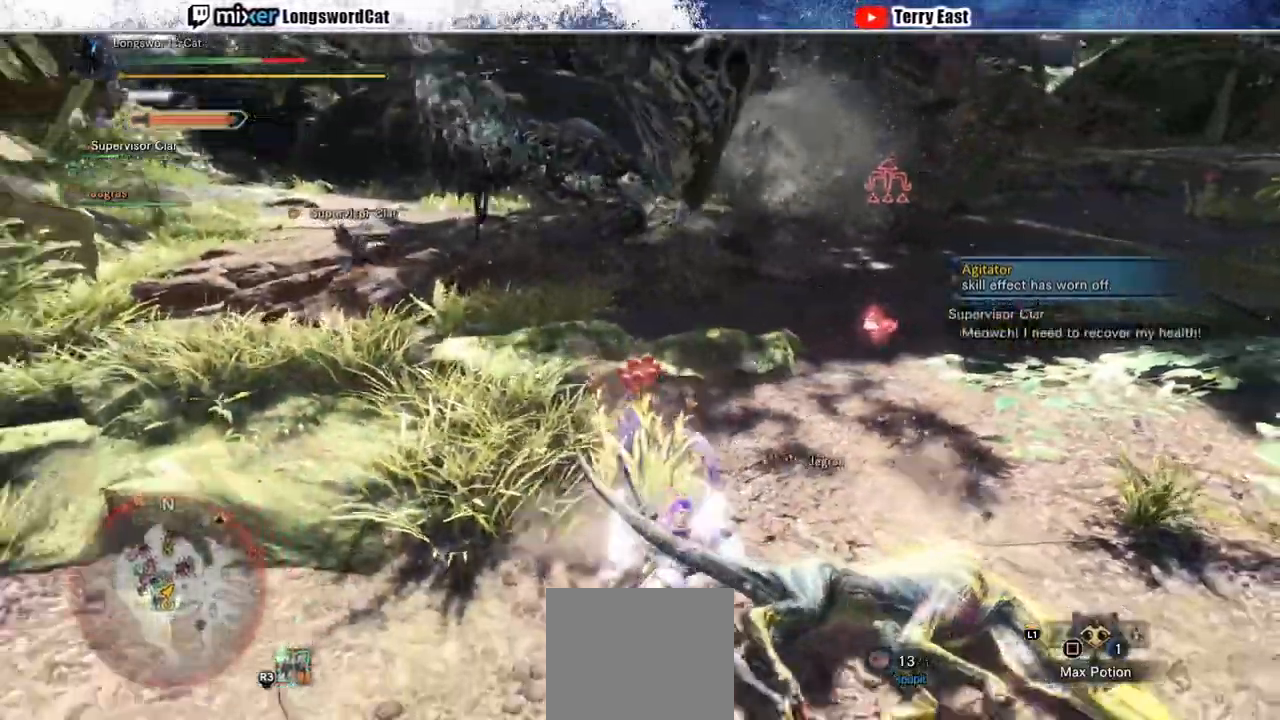
{"buttons": ["CROSS", "R2"], "left_stick": "up-left", "right_stick": "center", "events": [[50, "CROSS", "up"], [317, "SQUARE", "down"], [417, "CROSS", "down"], [417, "SQUARE", "up"]]}
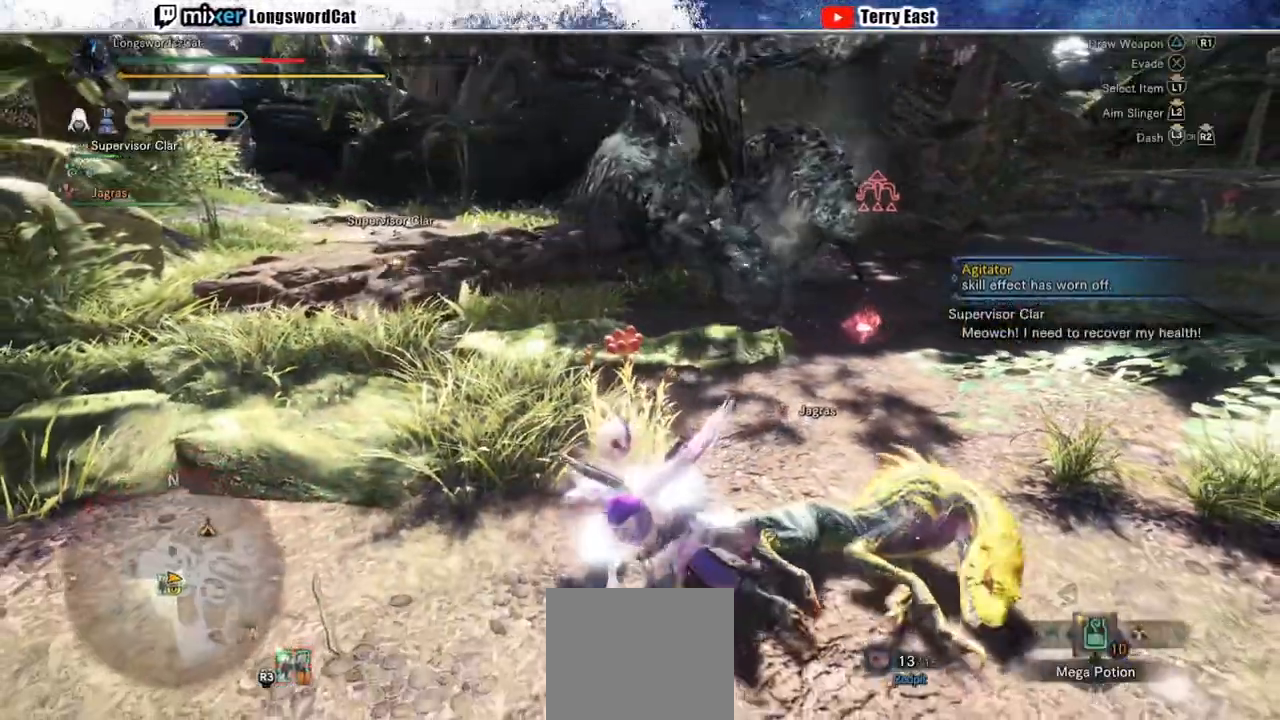
{"buttons": ["R2"], "left_stick": "up-left", "right_stick": "center", "events": [[500, "CROSS", "up"]]}
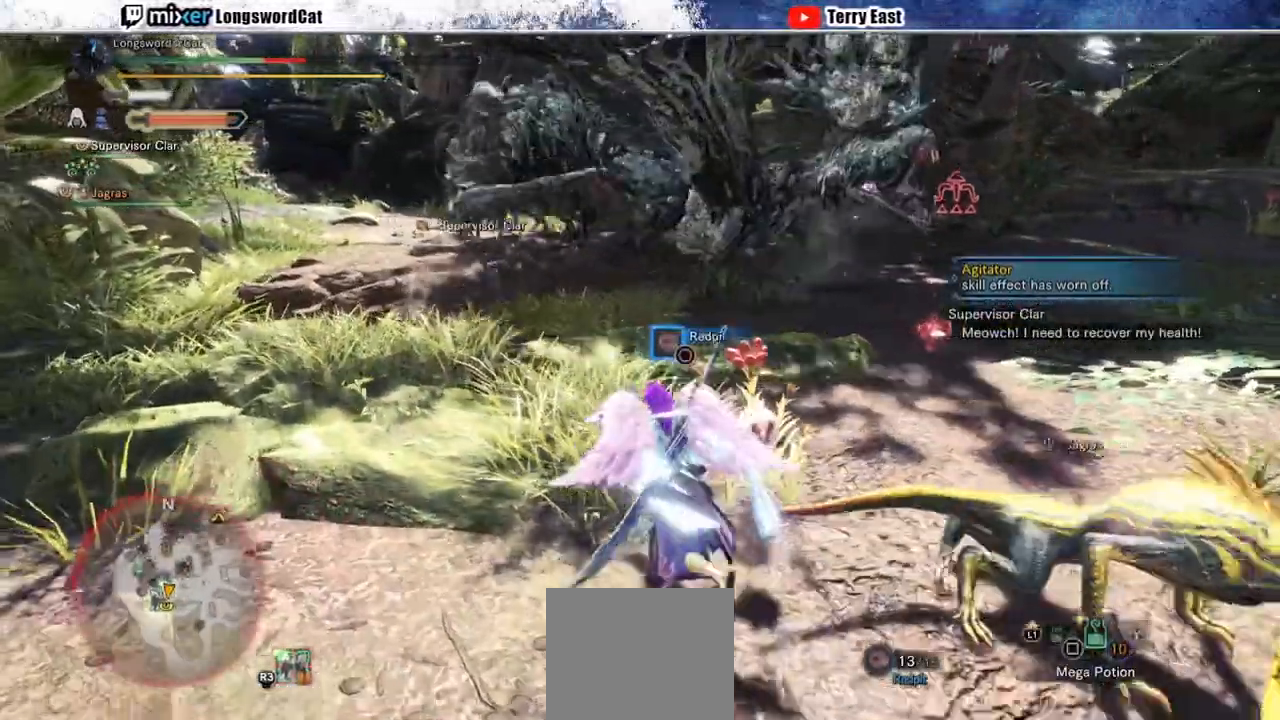
{"buttons": ["R2"], "left_stick": "up-left", "right_stick": "center", "events": [[267, "SQUARE", "down"], [350, "SQUARE", "up"]]}
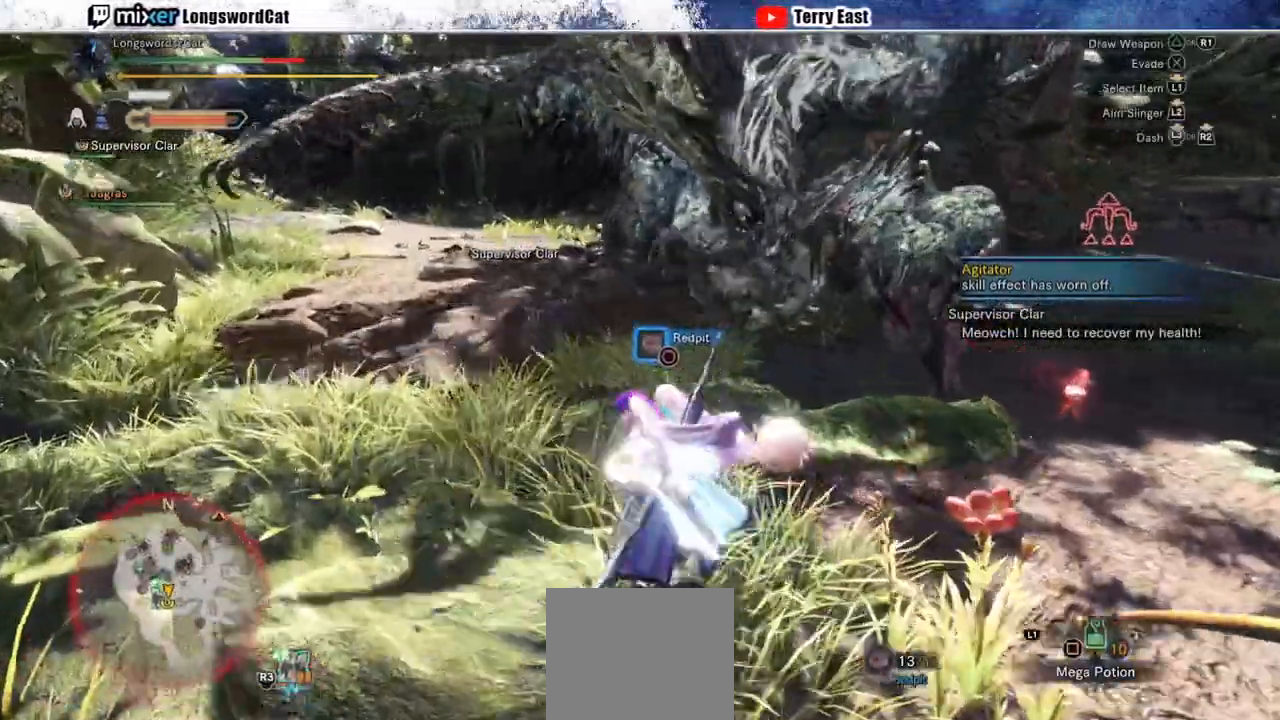
{"buttons": ["R2"], "left_stick": "up-left", "right_stick": "center", "events": [[283, "right_stick", "up-right"], [400, "right_stick", "center"]]}
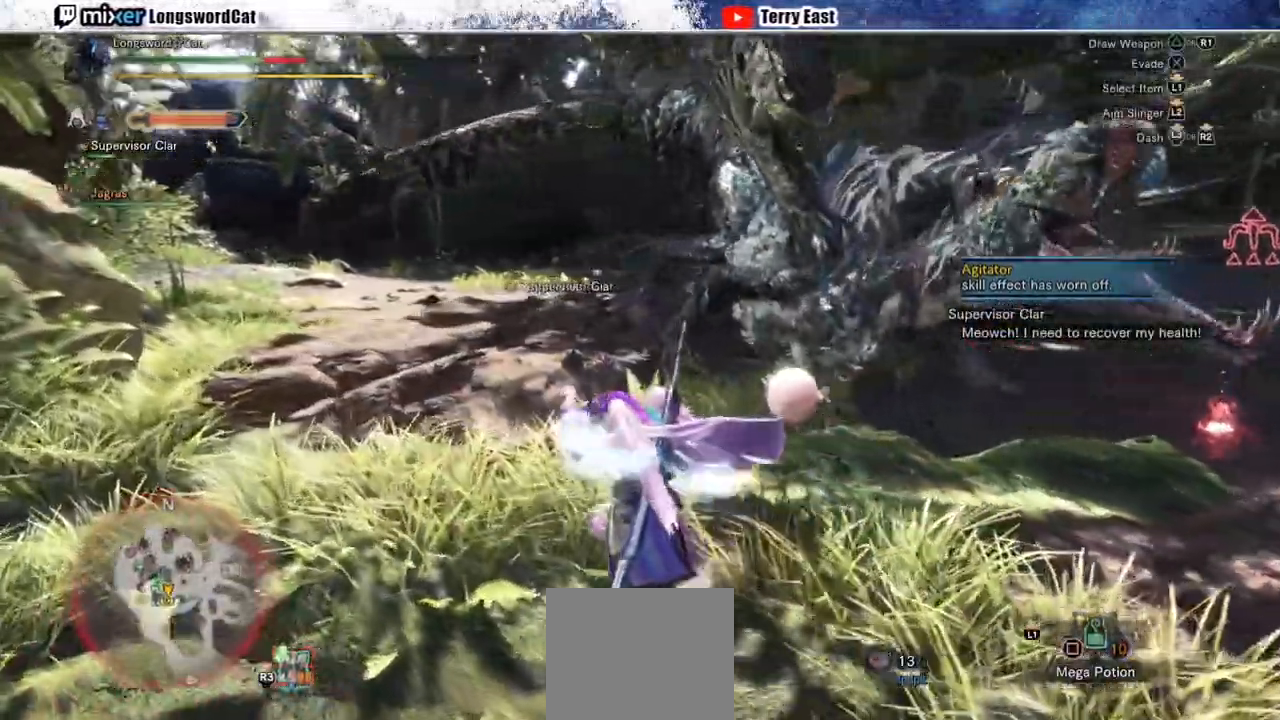
{"buttons": ["R2"], "left_stick": "left", "right_stick": "center", "events": [[133, "right_stick", "right"], [300, "right_stick", "center"], [383, "left_stick", "left"]]}
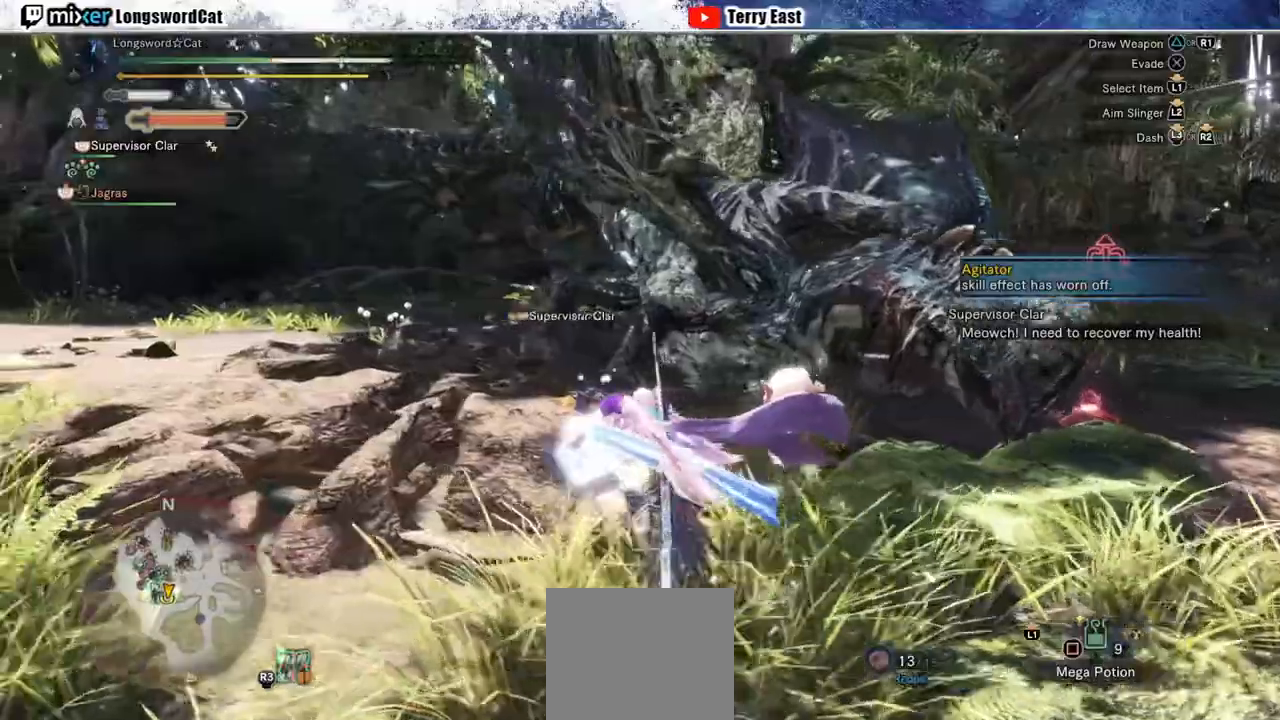
{"buttons": ["R2"], "left_stick": "left", "right_stick": "right", "events": [[383, "right_stick", "right"]]}
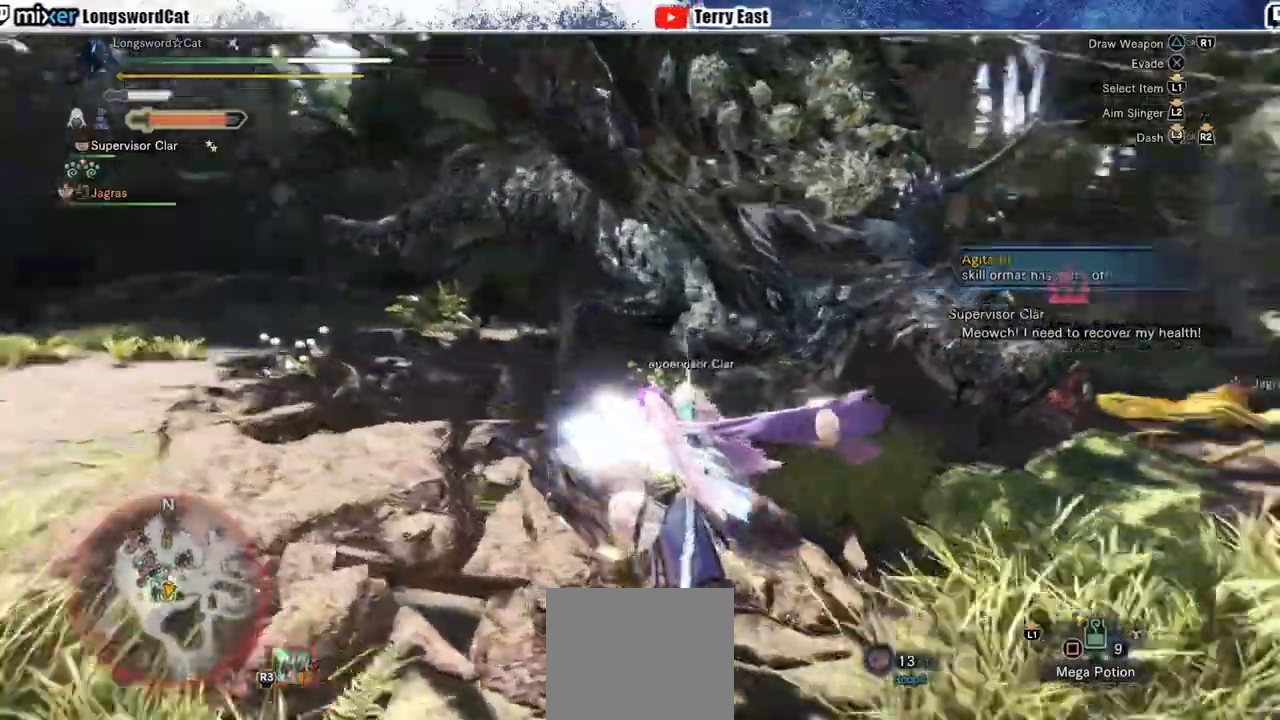
{"buttons": ["R2"], "left_stick": "left", "right_stick": "center", "events": [[67, "right_stick", "center"]]}
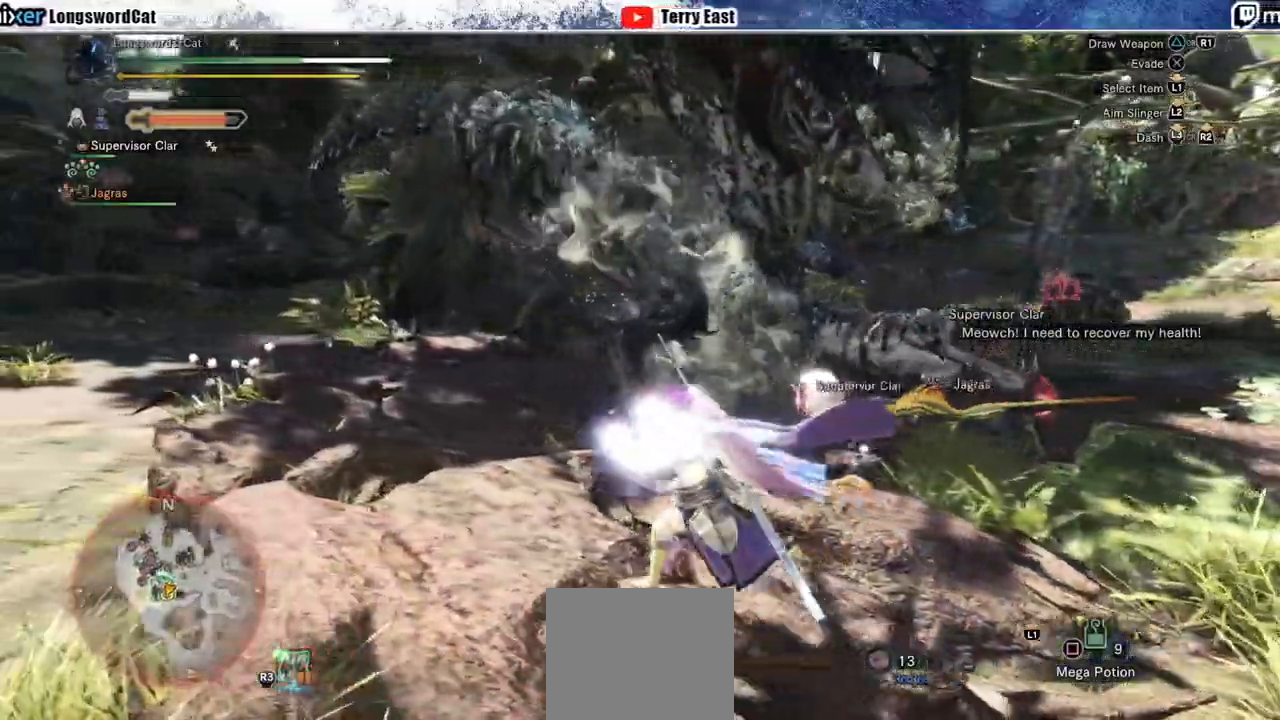
{"buttons": ["R2"], "left_stick": "left", "right_stick": "center", "events": []}
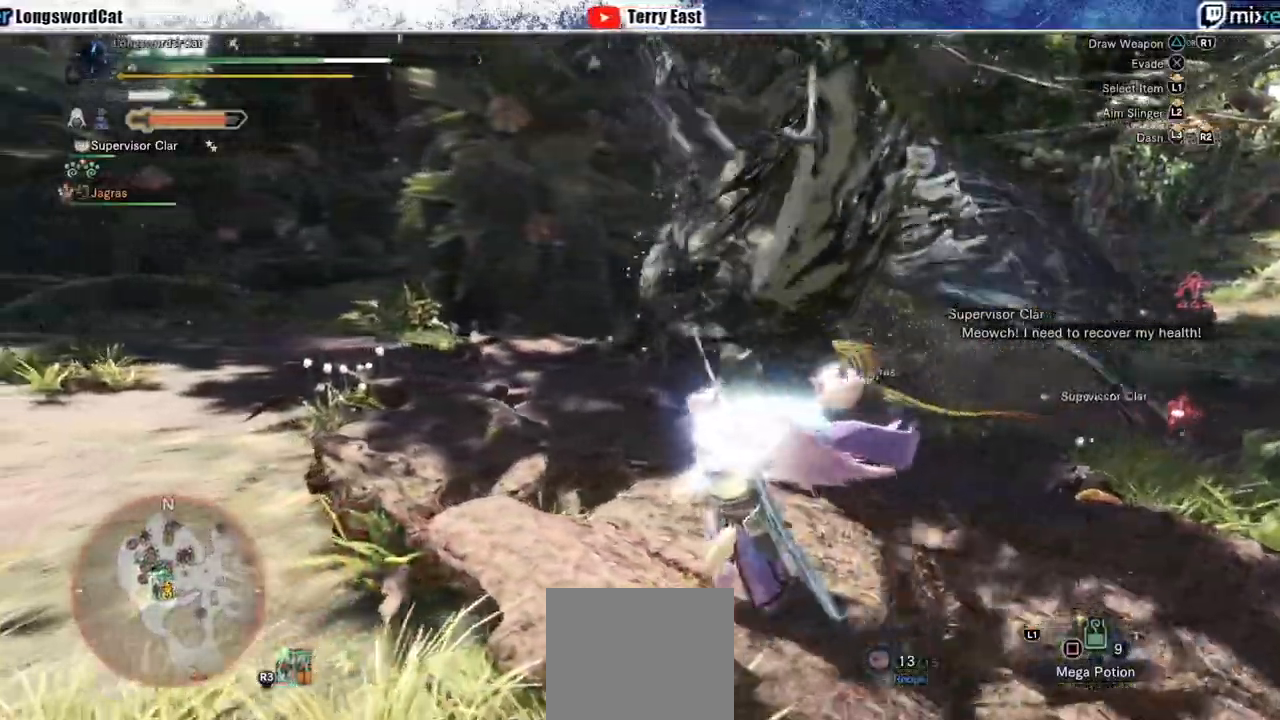
{"buttons": ["R2"], "left_stick": "left", "right_stick": "center", "events": []}
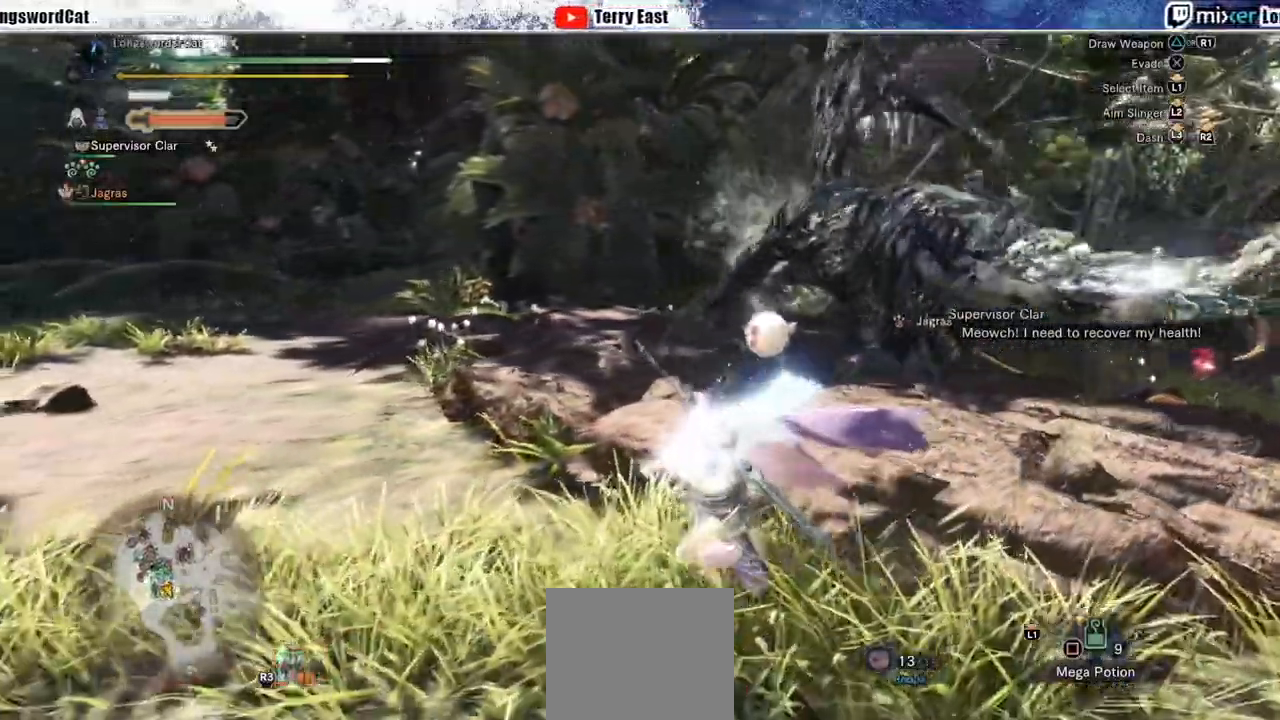
{"buttons": ["R2"], "left_stick": "left", "right_stick": "center"}
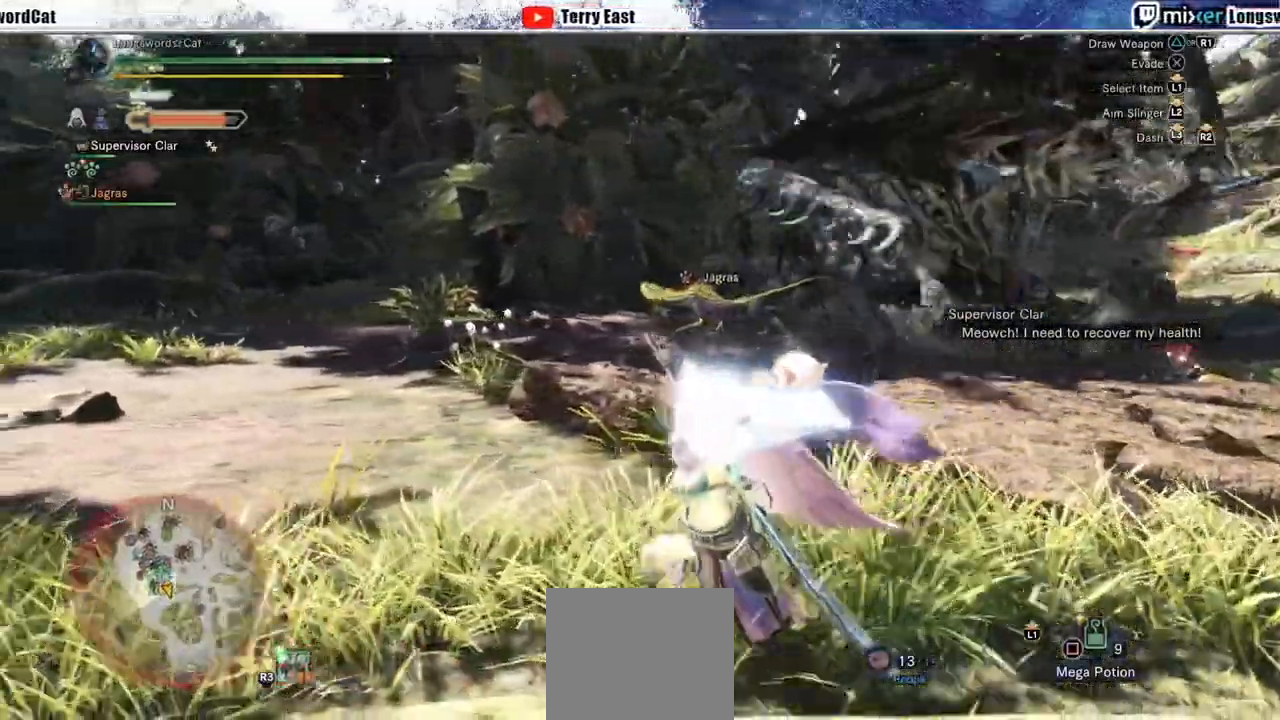
{"buttons": ["R2"], "left_stick": "left", "right_stick": "center", "events": []}
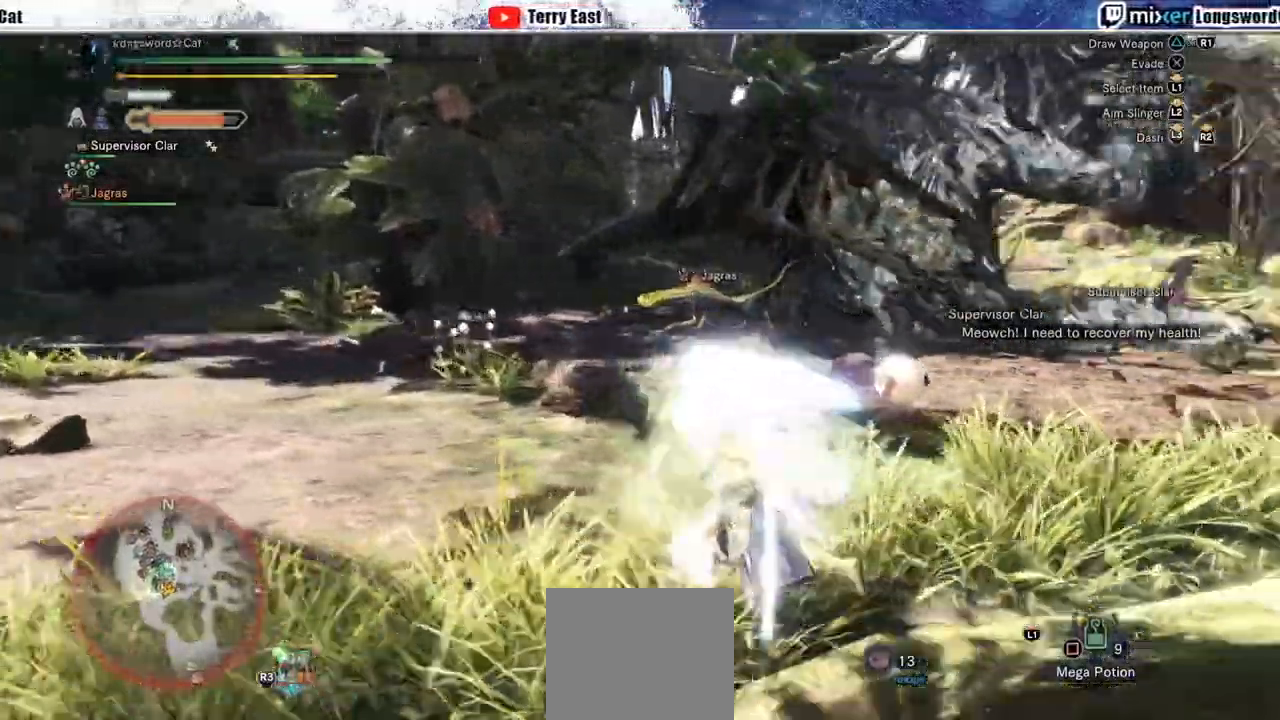
{"buttons": ["R2"], "left_stick": "up", "right_stick": "center", "events": [[150, "left_stick", "up-left"], [250, "left_stick", "up"]]}
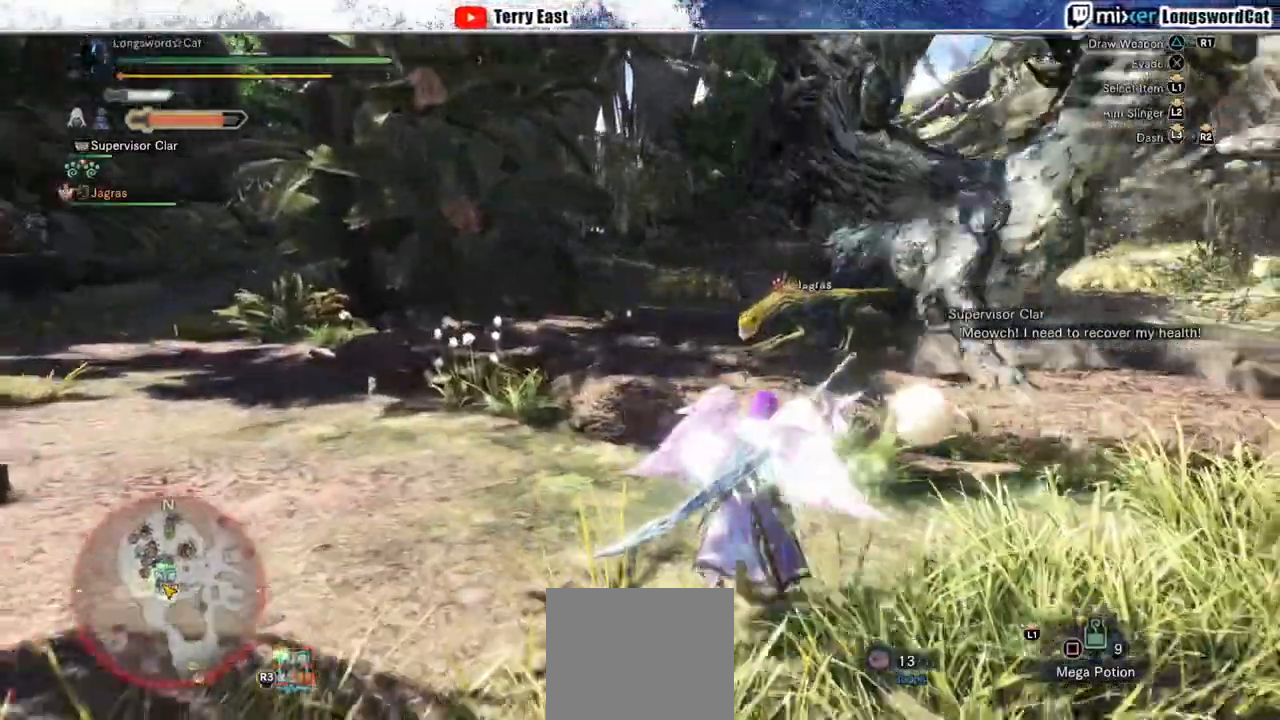
{"buttons": ["R2"], "left_stick": "up", "right_stick": "center", "events": []}
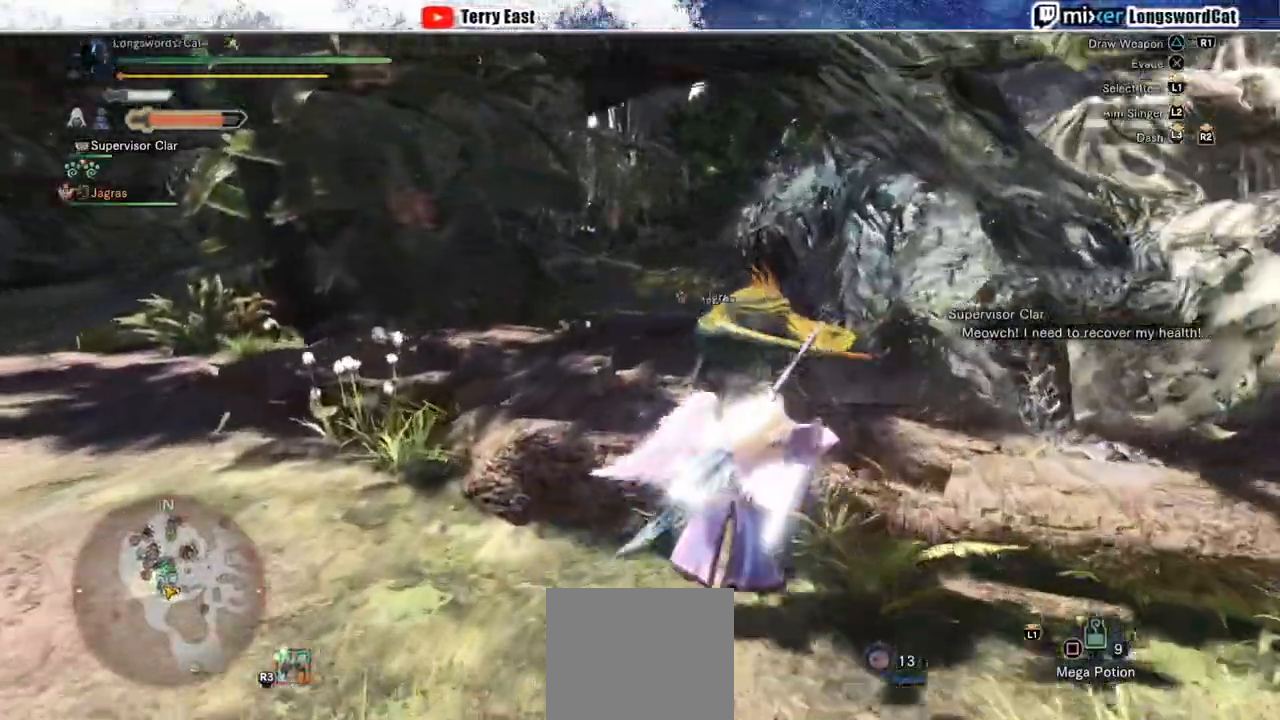
{"buttons": ["TRIANGLE", "R2"], "left_stick": "up", "right_stick": "center", "events": [[267, "TRIANGLE", "down"], [367, "TRIANGLE", "up"], [433, "TRIANGLE", "down"]]}
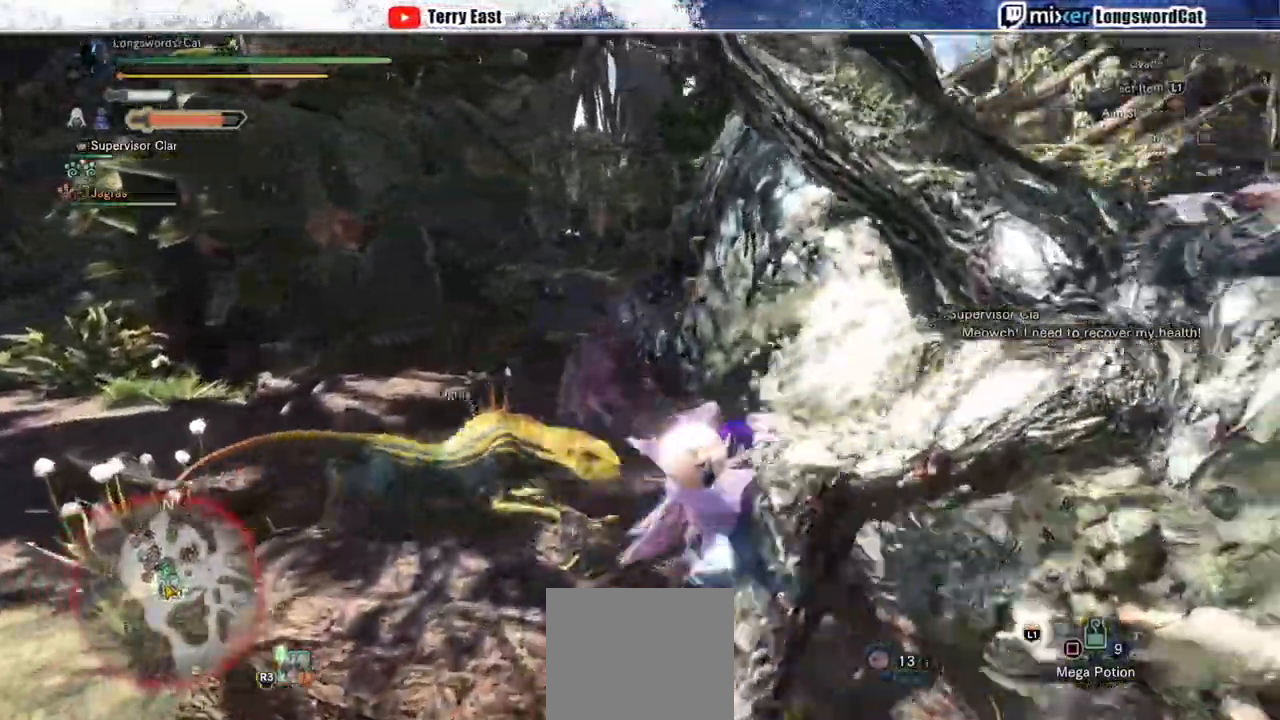
{"buttons": [], "left_stick": "center", "right_stick": "center", "events": [[33, "TRIANGLE", "up"], [100, "TRIANGLE", "down"], [217, "R2", "up"], [217, "left_stick", "center"], [300, "TRIANGLE", "up"], [333, "DPAD_RIGHT", "down"], [400, "R1", "down"], [433, "DPAD_RIGHT", "up"], [483, "R1", "up"]]}
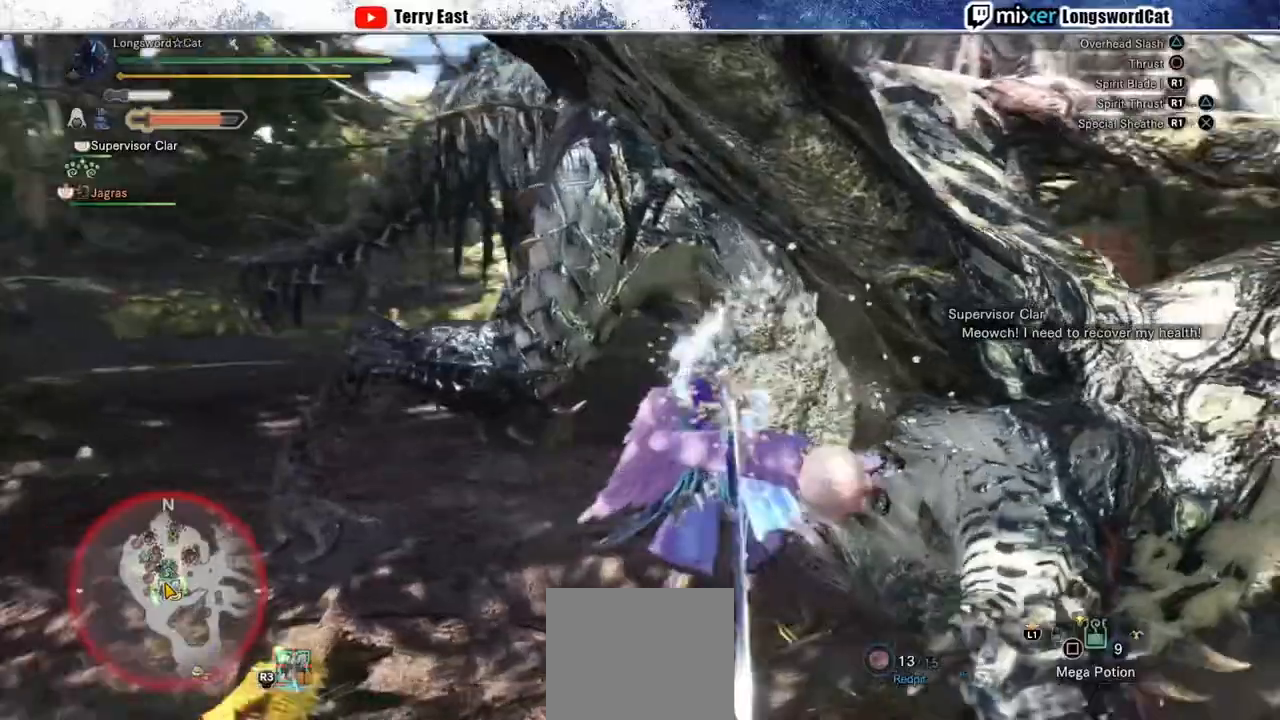
{"buttons": [], "left_stick": "center", "right_stick": "center", "events": [[67, "R1", "down"], [117, "CROSS", "down"], [150, "R1", "up"], [217, "R1", "down"], [317, "R1", "up"], [367, "R1", "down"], [450, "R1", "up"], [500, "CROSS", "up"]]}
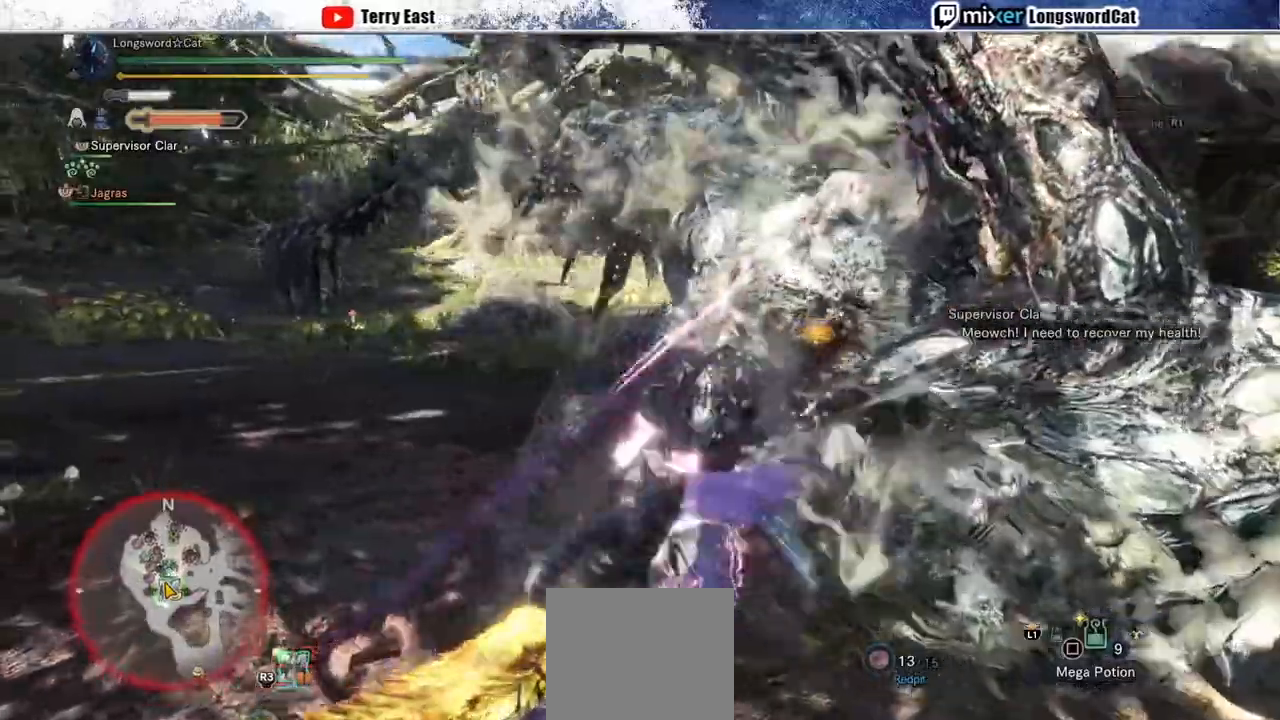
{"buttons": ["R1"], "left_stick": "up-right", "right_stick": "center", "events": [[17, "R1", "down"], [83, "R1", "up"], [183, "left_stick", "up-right"], [233, "R1", "down"], [350, "R1", "up"], [450, "R1", "down"]]}
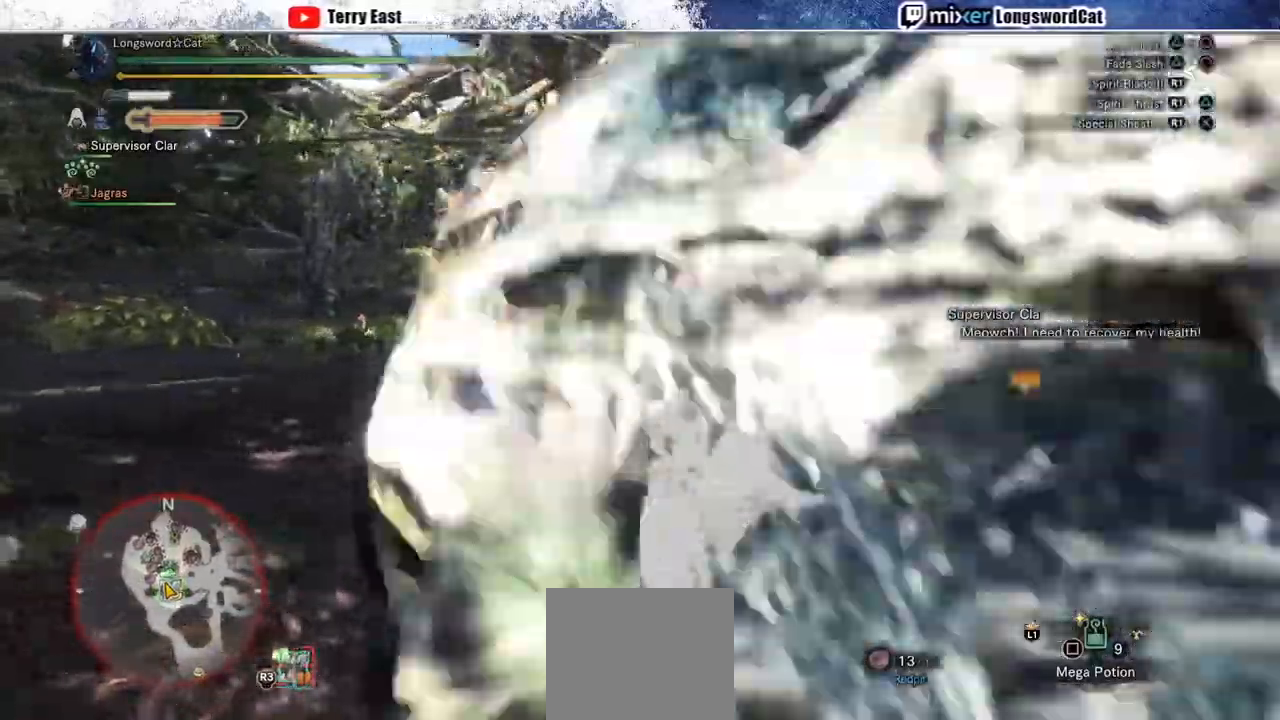
{"buttons": ["R1"], "left_stick": "center", "right_stick": "center", "events": [[33, "R1", "up"], [117, "R1", "down"], [183, "R1", "up"], [200, "left_stick", "center"], [267, "R1", "down"], [283, "DPAD_RIGHT", "down"], [350, "R1", "up"], [417, "DPAD_RIGHT", "up"], [467, "R1", "down"]]}
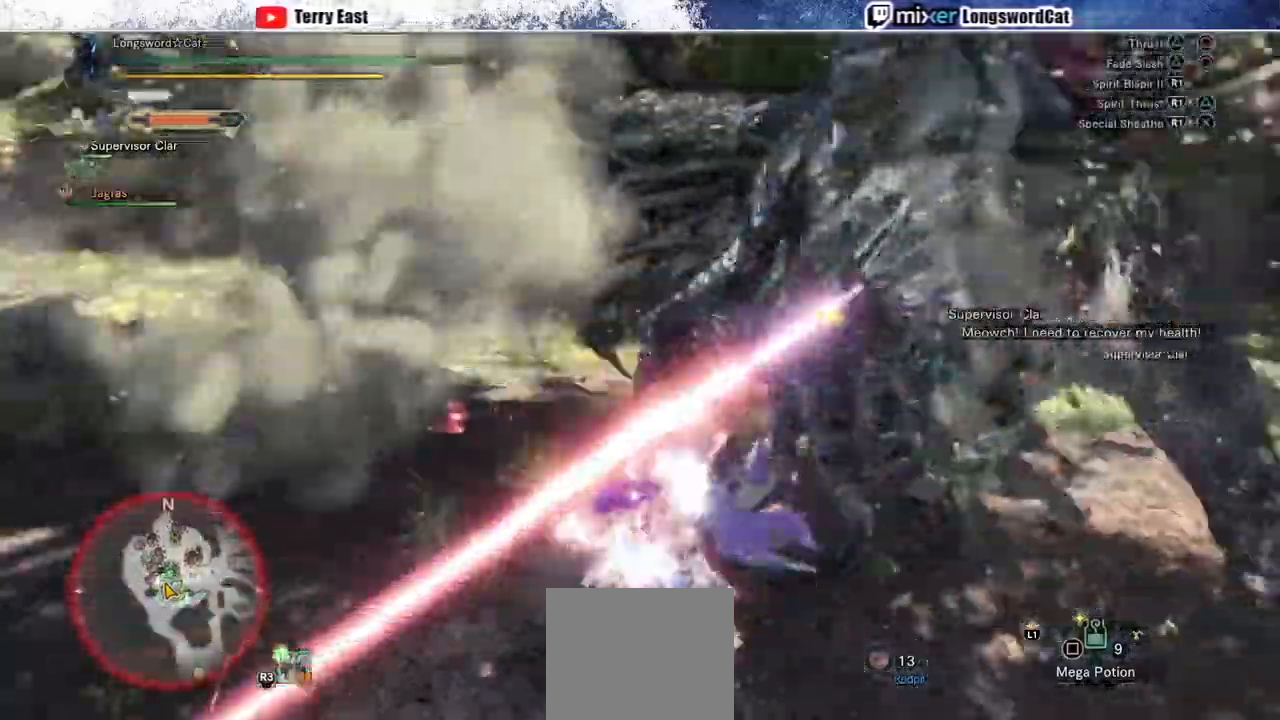
{"buttons": [], "left_stick": "center", "right_stick": "center", "events": [[133, "R1", "up"], [183, "R1", "down"], [217, "CIRCLE", "down"], [300, "R1", "up"], [367, "R1", "down"], [467, "R1", "up"], [500, "CIRCLE", "up"]]}
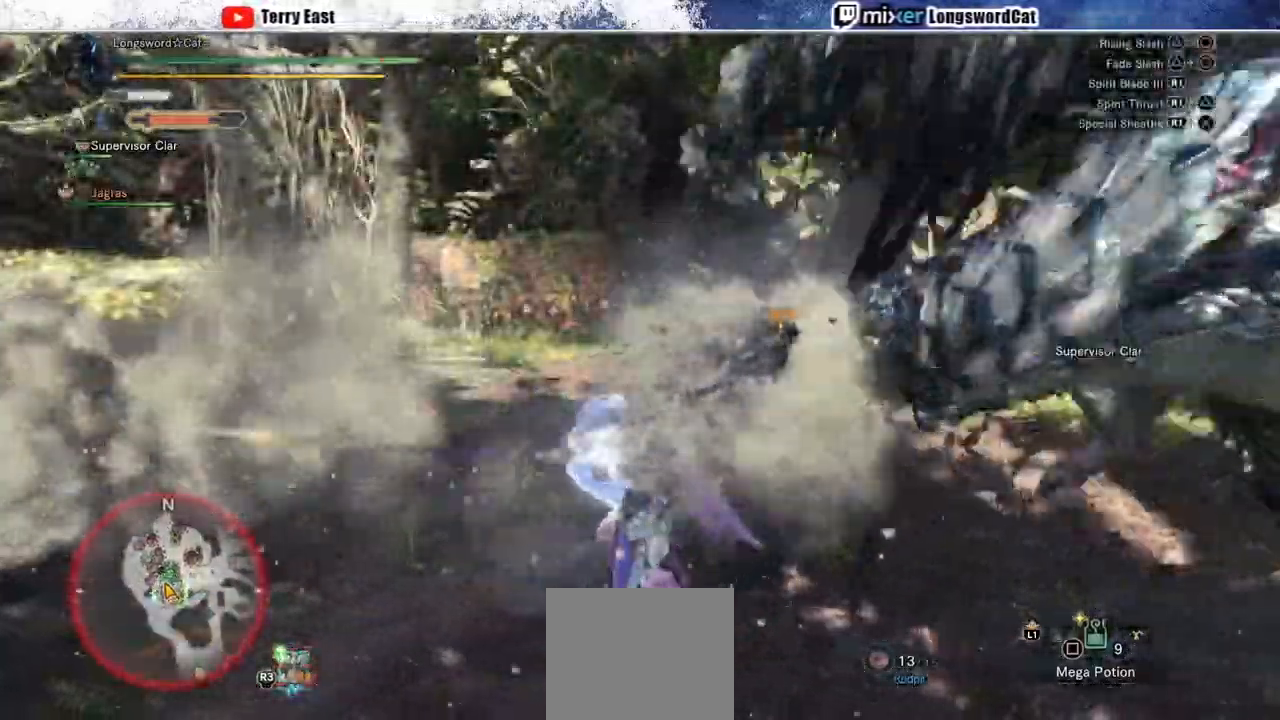
{"buttons": ["CIRCLE", "R1", "DPAD_RIGHT"], "left_stick": "center", "right_stick": "center"}
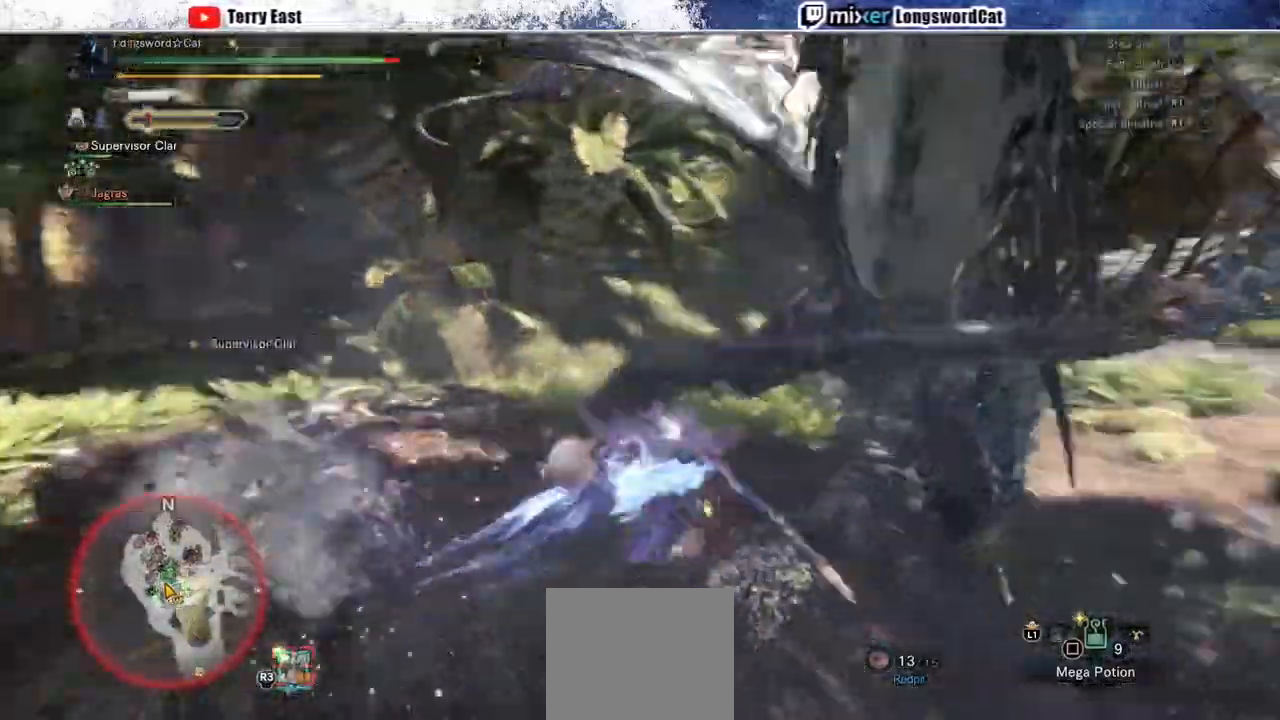
{"buttons": [], "left_stick": "up", "right_stick": "center", "events": [[17, "CIRCLE", "up"], [17, "DPAD_RIGHT", "up"], [50, "CIRCLE", "down"], [133, "R1", "up"], [167, "CIRCLE", "up"], [200, "left_stick", "up-right"], [450, "left_stick", "up"]]}
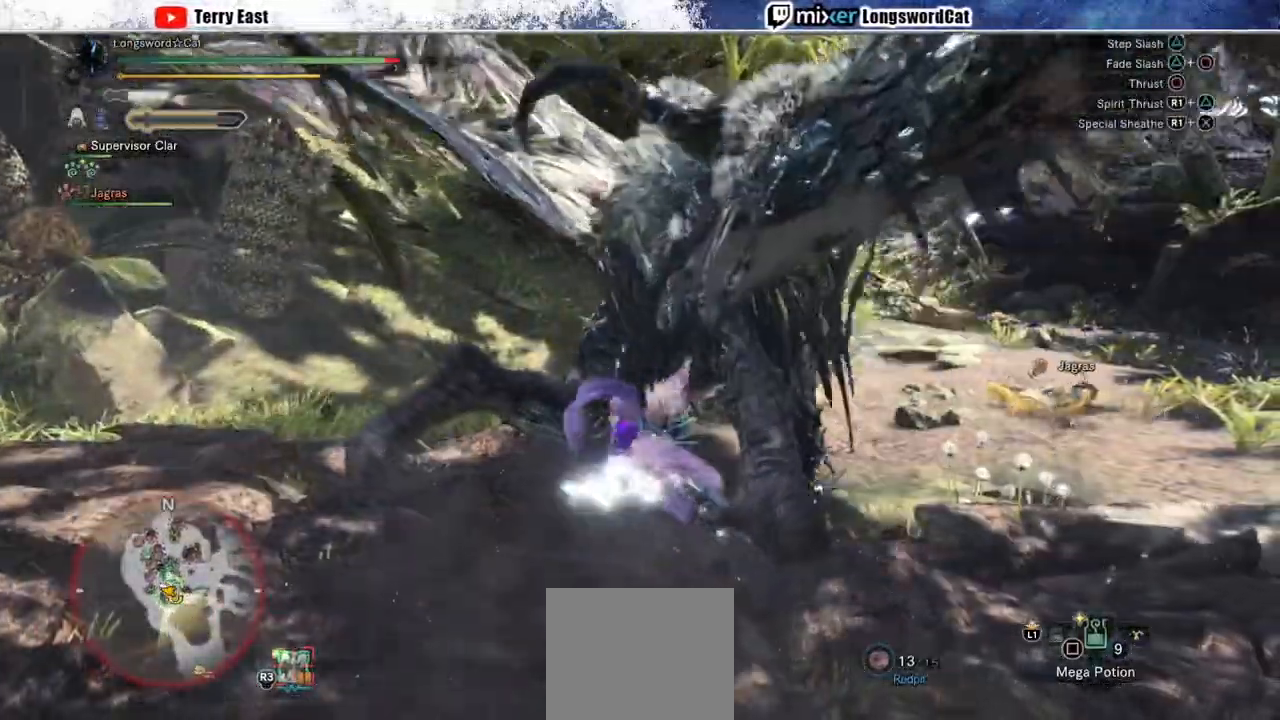
{"buttons": [], "left_stick": "up", "right_stick": "center", "events": [[150, "R1", "down"], [233, "R1", "up"], [333, "R1", "down"], [383, "R1", "up"]]}
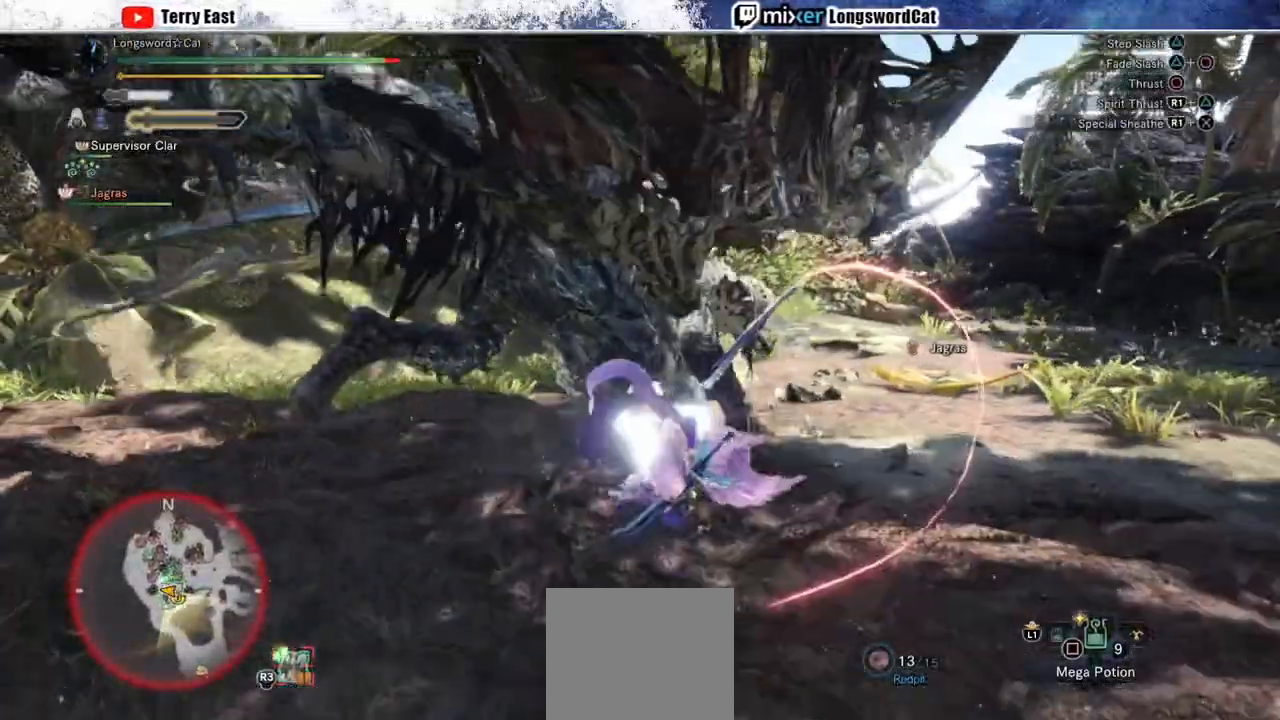
{"buttons": ["CROSS", "R1"], "left_stick": "up", "right_stick": "center", "events": [[67, "CROSS", "down"], [67, "R1", "down"], [167, "CROSS", "up"], [233, "CROSS", "down"]]}
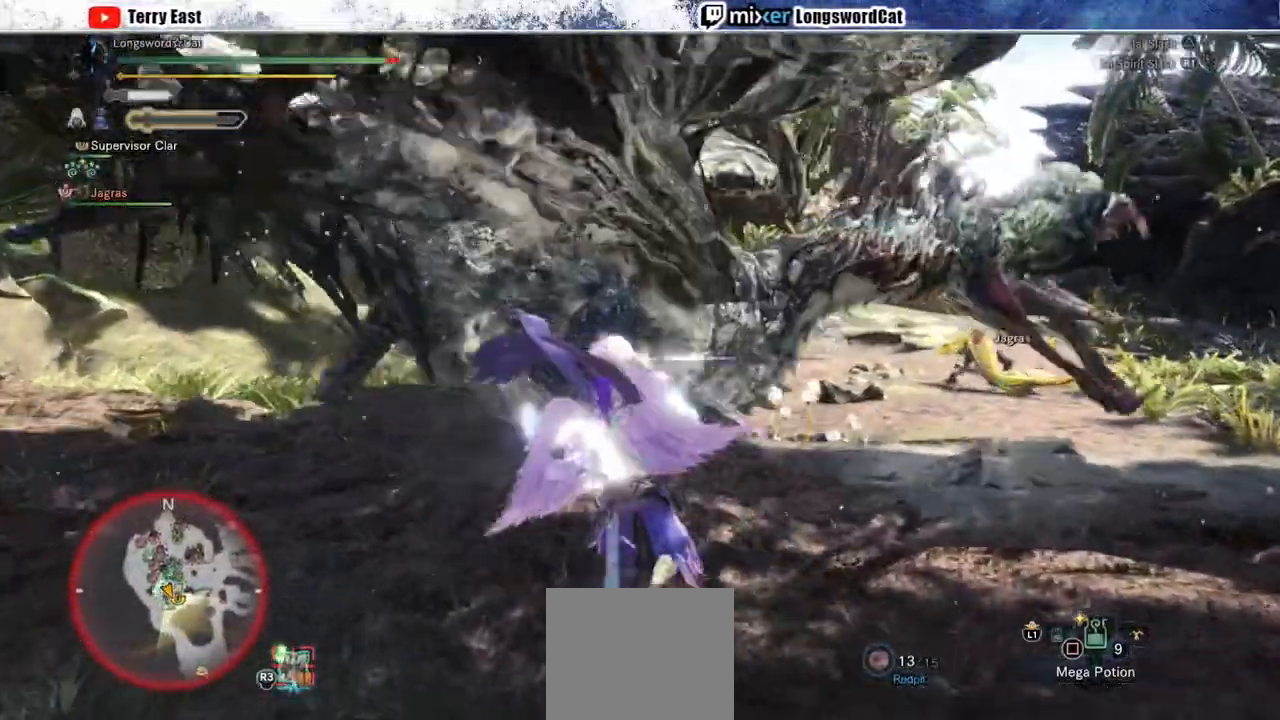
{"buttons": ["CROSS", "TRIANGLE"], "left_stick": "up", "right_stick": "center", "events": [[33, "R1", "up"], [350, "TRIANGLE", "down"]]}
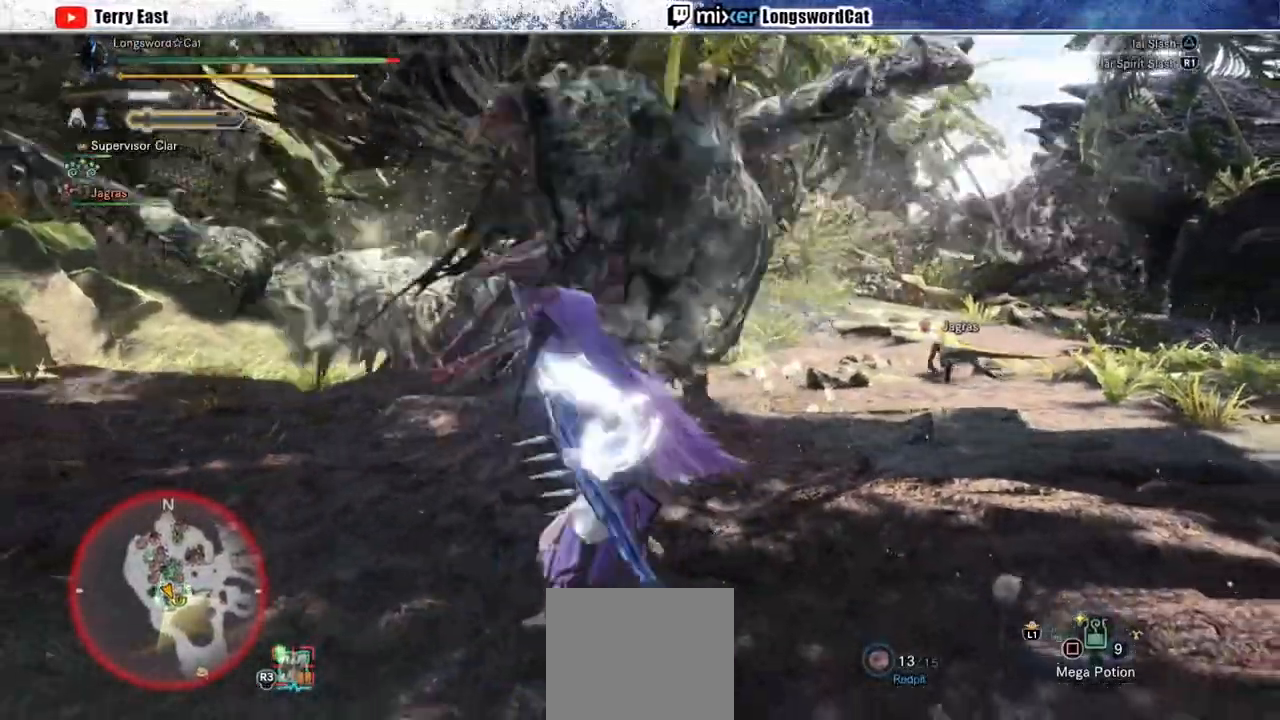
{"buttons": [], "left_stick": "up", "right_stick": "center"}
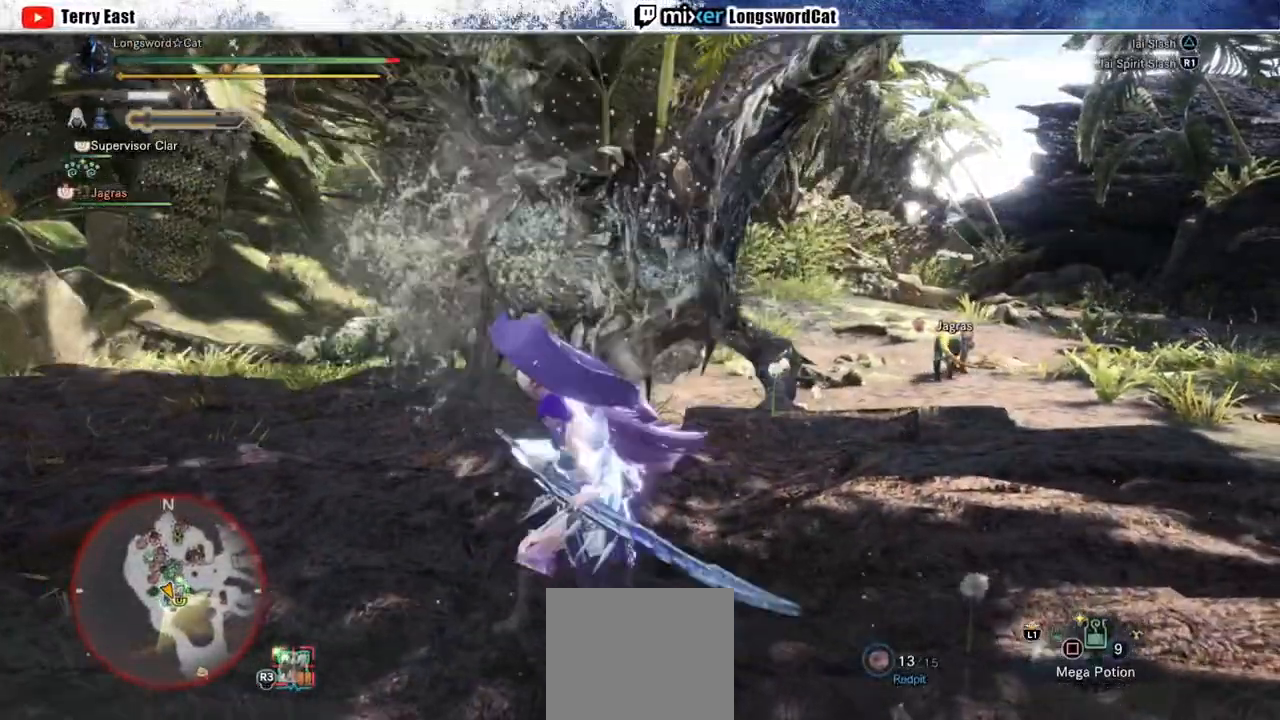
{"buttons": [], "left_stick": "center", "right_stick": "center", "events": [[17, "TRIANGLE", "down"], [117, "TRIANGLE", "up"], [183, "TRIANGLE", "down"], [300, "TRIANGLE", "up"], [383, "left_stick", "center"]]}
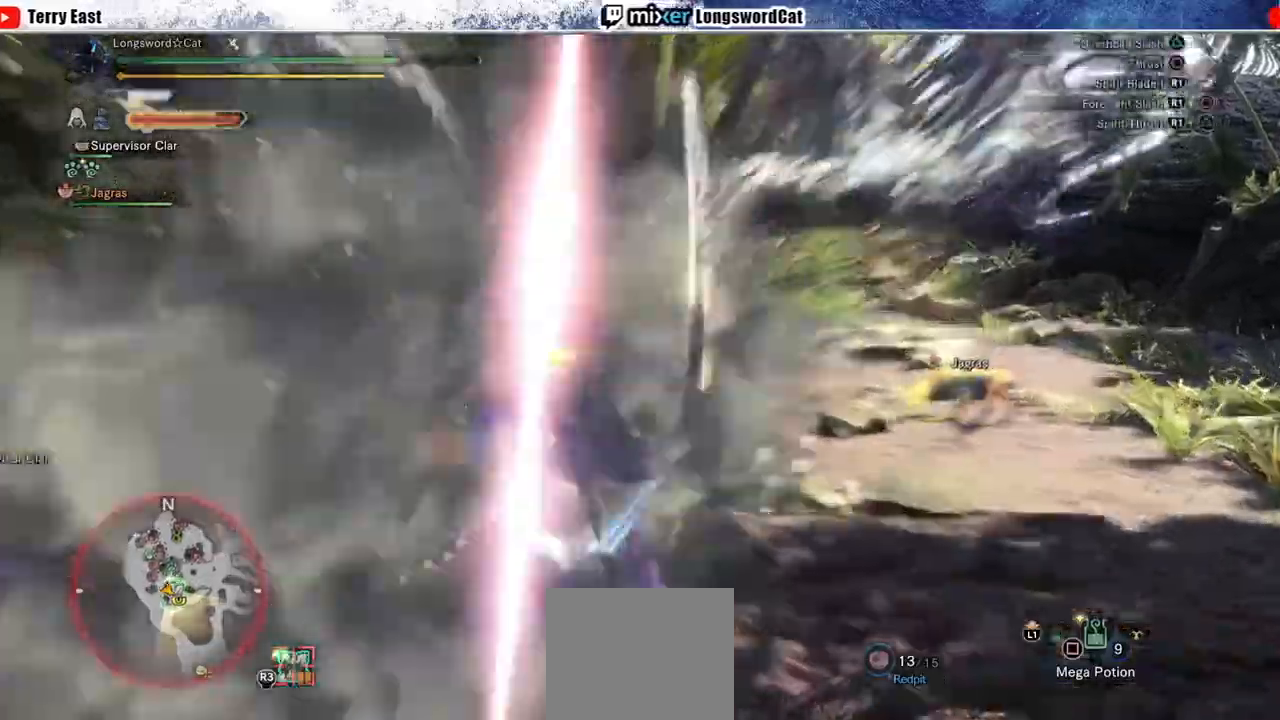
{"buttons": ["CROSS"], "left_stick": "center", "right_stick": "center", "events": [[17, "CROSS", "down"], [183, "TRIANGLE", "down"], [250, "TRIANGLE", "up"], [300, "CROSS", "up"], [350, "CROSS", "down"]]}
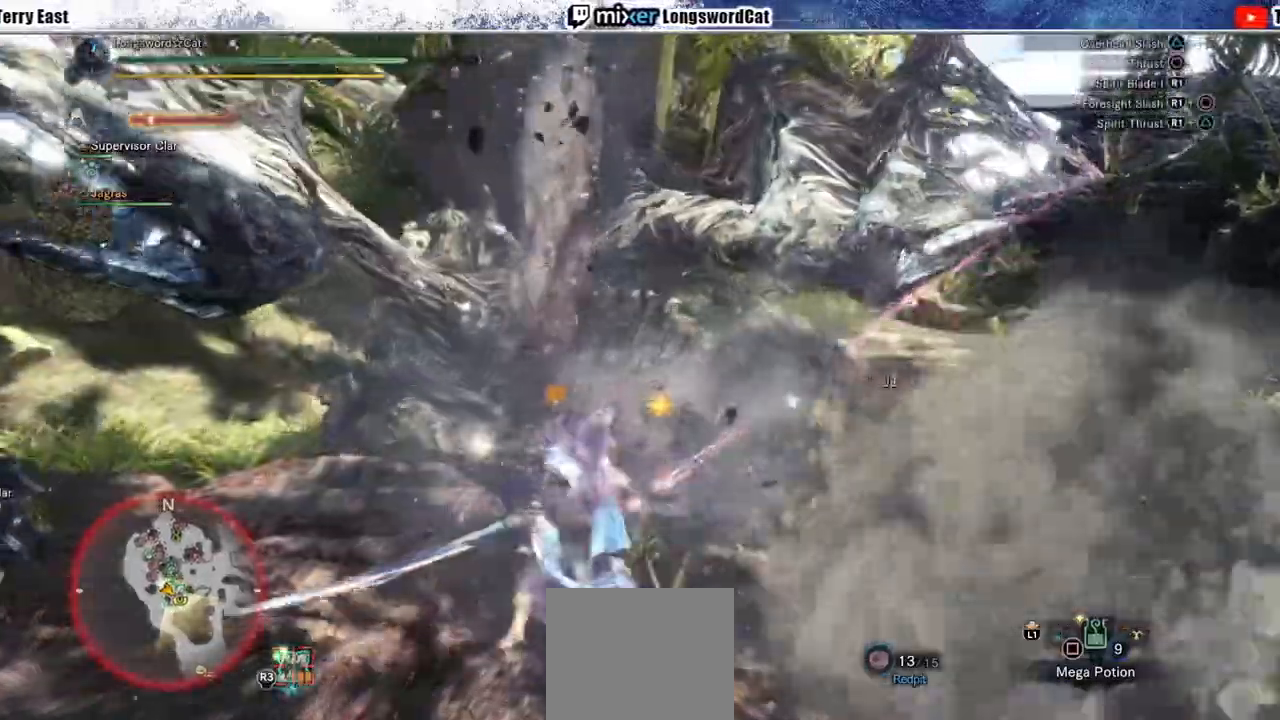
{"buttons": ["TRIANGLE", "DPAD_LEFT"], "left_stick": "center", "right_stick": "center", "events": [[133, "CROSS", "up"], [183, "CROSS", "down"], [300, "CROSS", "up"], [400, "TRIANGLE", "down"], [500, "DPAD_LEFT", "down"]]}